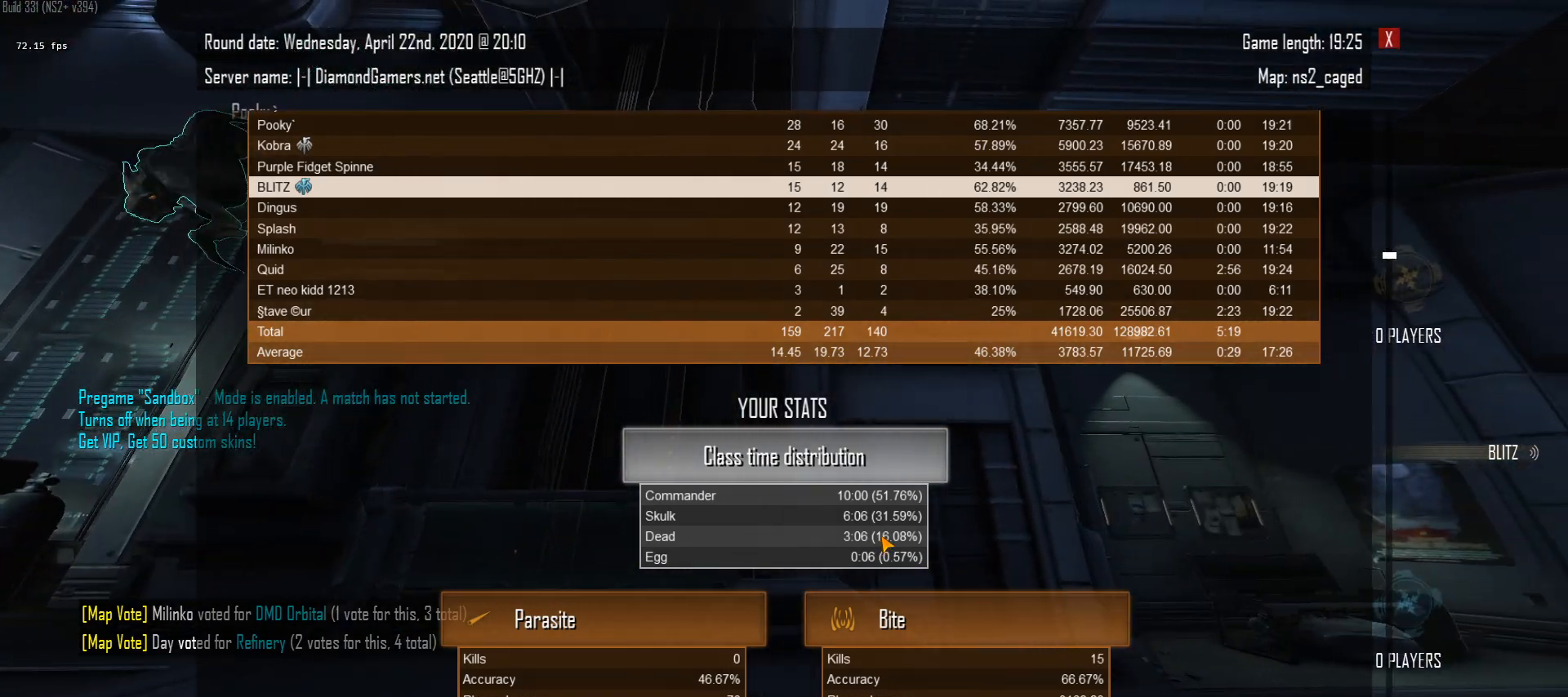
Gameplay with keyboard and mouse; each line is a JSON object with the keys and mouse buttons held at the frame after it. "events" lists presses ("down") and releases ("up") of "1", "2", "3", "4", "5", "a", "alt", "c", "caps_lock", "ctrl", "d", "e", "f", "g", "q", "r", "s", "shift", "space", "t", "tab", "v", "w", "x", "z", "mouse_left", "mouse_wheel" and "mouse_right" between this image and that frame as [ms after this image, input, new state], when the widget could be followed in between. "mouse_left", "mouse_wheel", "mouse_right" = the "left", "wheel", "right" buttons of the "mouse" list. No other keys are recorded. "wheel" means that the mouse wheel is clicked or scrolled. "mouse_move" is the direction in which the mouse moves at that frame (one of eight, or "still"), when it could be read.
{"keys": ["a", "s"], "mouse": [], "mouse_move": "still", "events": [[383, "s", "down"]]}
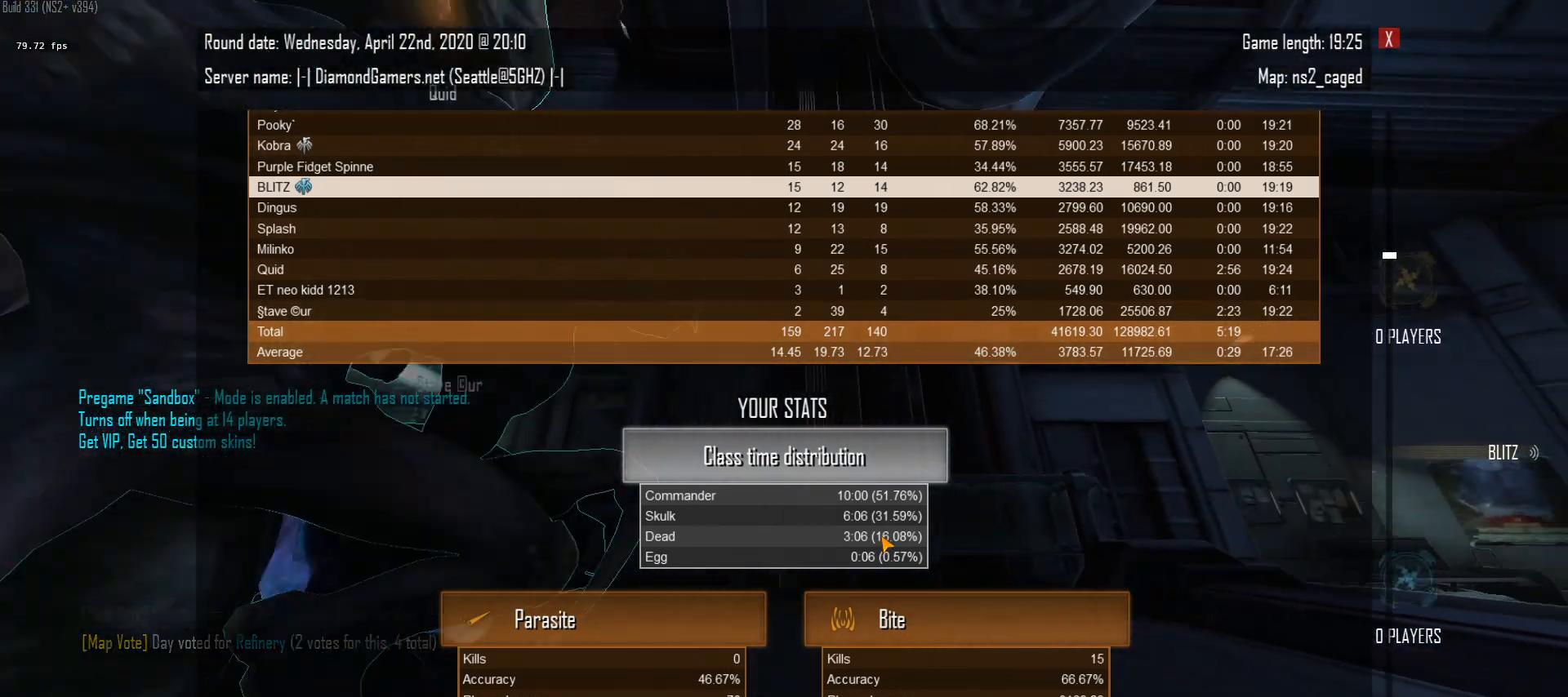
{"keys": ["d", "s"], "mouse": [], "mouse_move": "up-right", "events": [[33, "d", "down"], [83, "a", "up"], [267, "space", "down"], [500, "space", "up"]]}
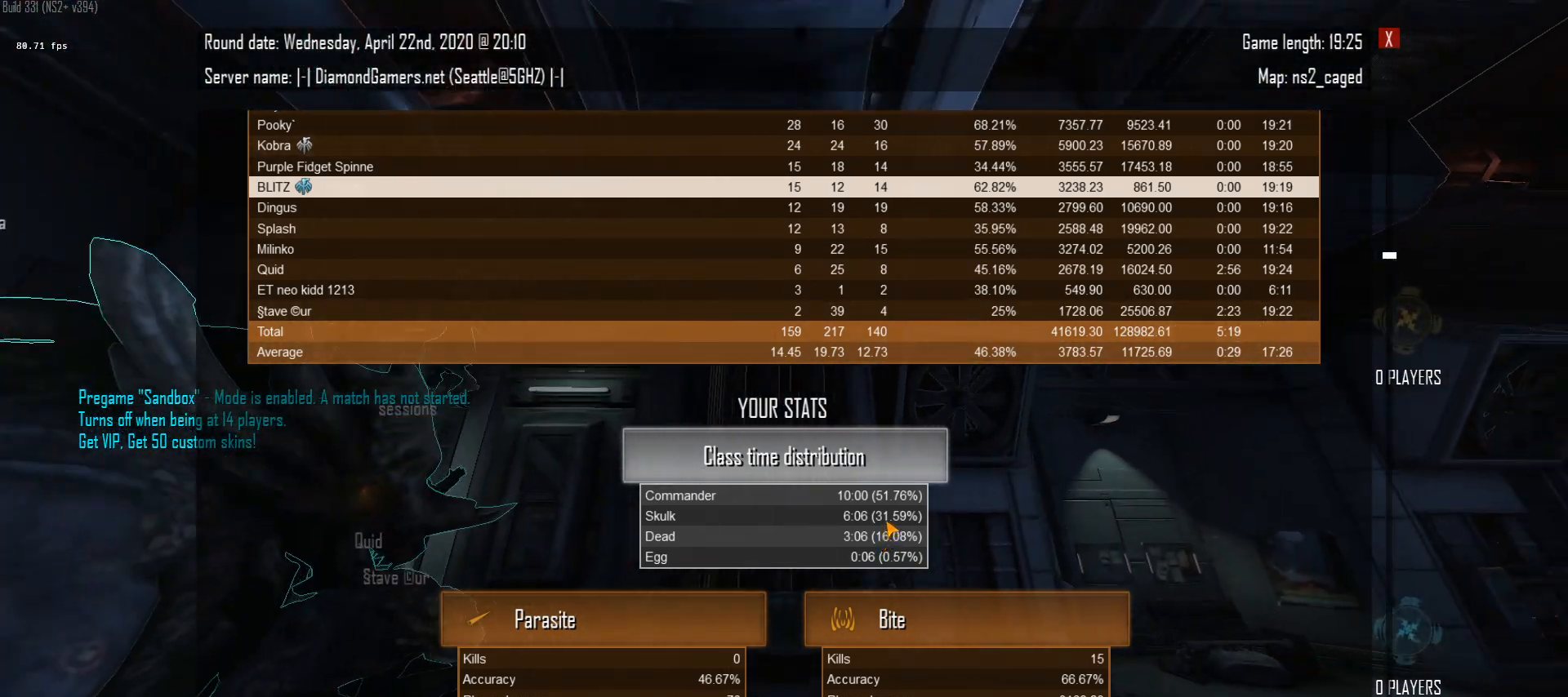
{"keys": ["d", "s", "space"], "mouse": [], "mouse_move": "still", "events": [[367, "space", "down"]]}
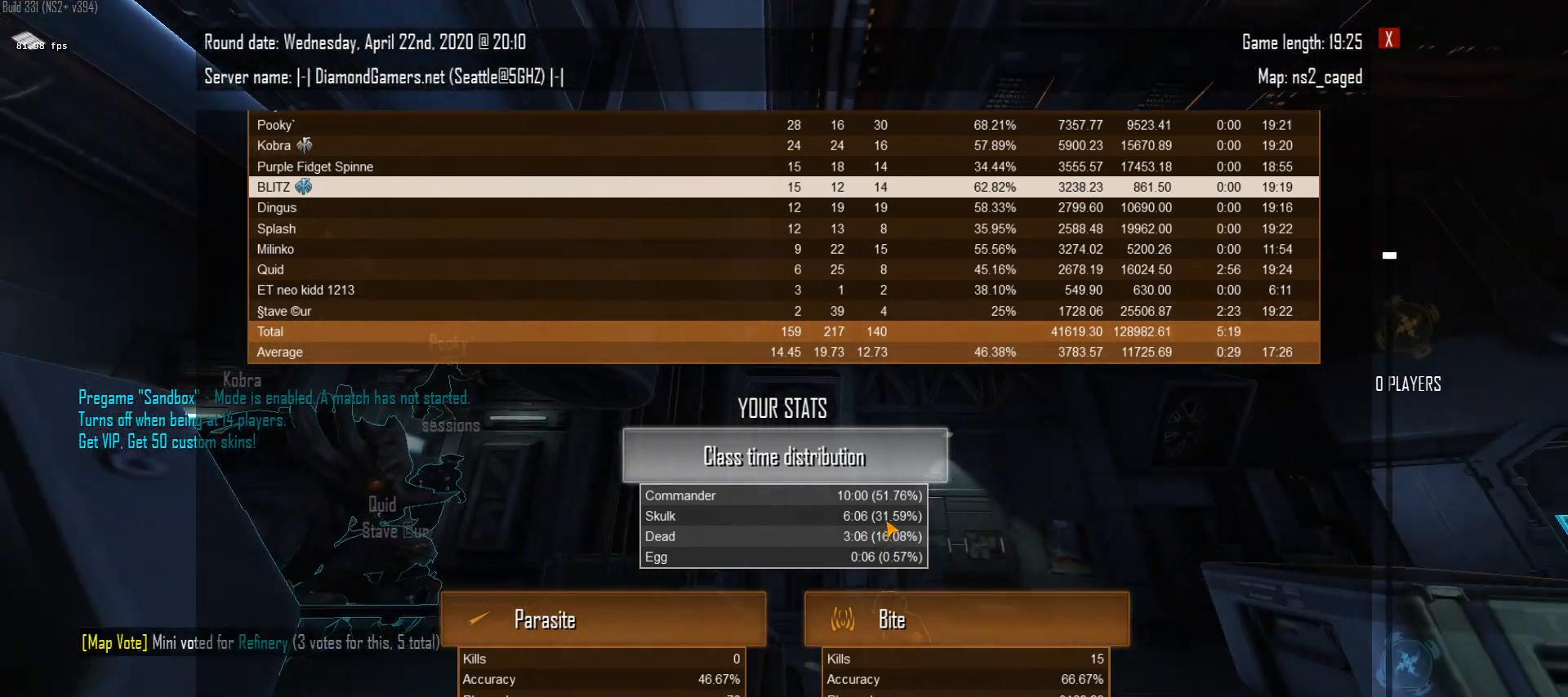
{"keys": ["d", "s", "space"], "mouse": [], "mouse_move": "left", "events": [[200, "space", "up"], [383, "space", "down"]]}
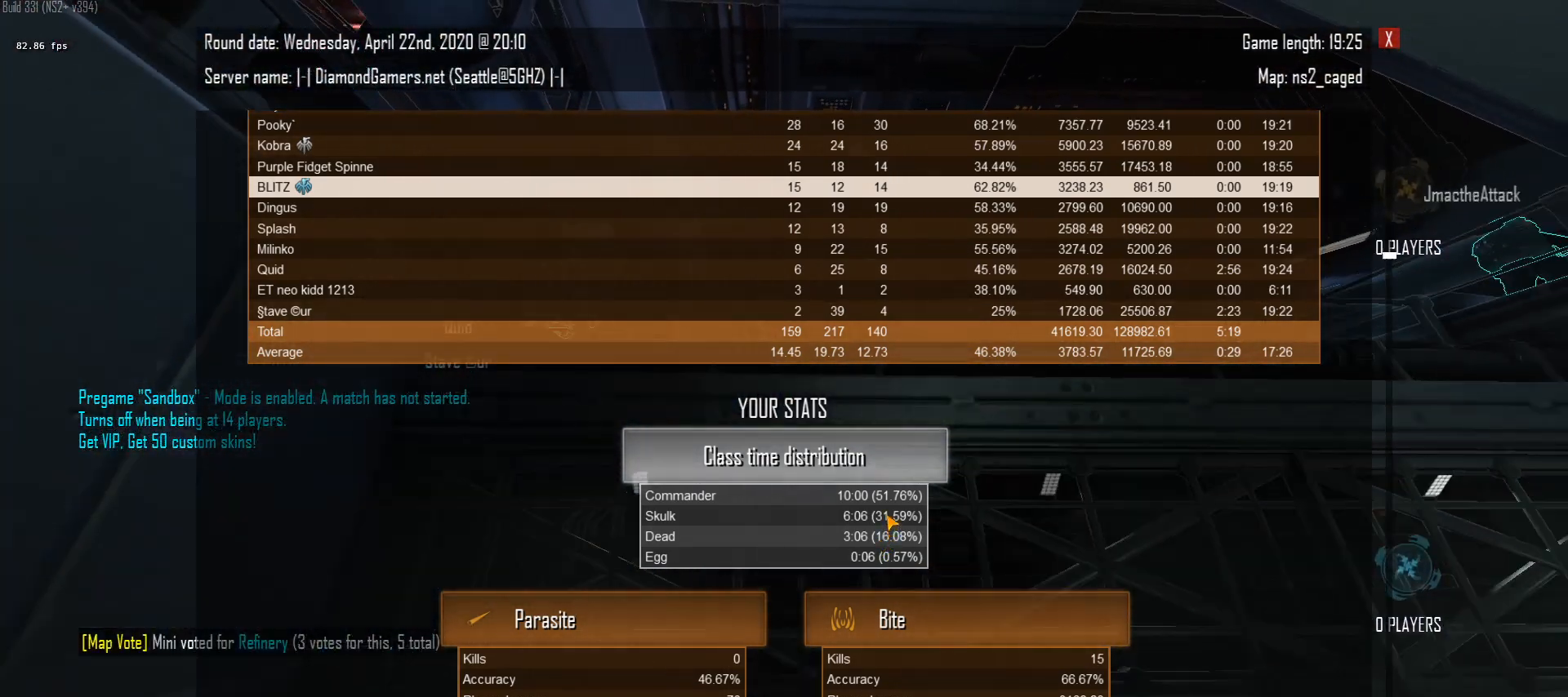
{"keys": ["d", "s"], "mouse": [], "mouse_move": "still", "events": [[83, "space", "up"]]}
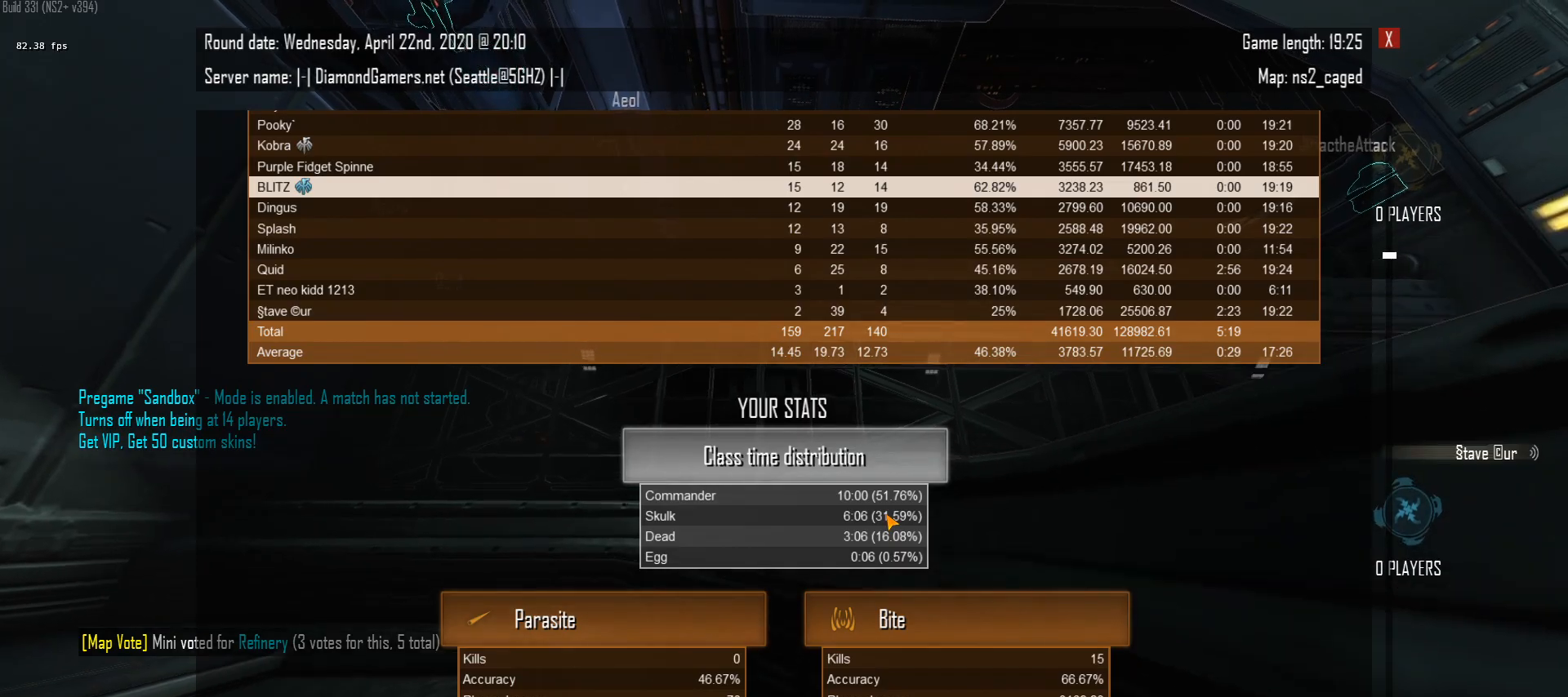
{"keys": [], "mouse": [], "mouse_move": "still", "events": [[183, "d", "up"], [317, "x", "down"], [417, "x", "up"], [467, "s", "up"]]}
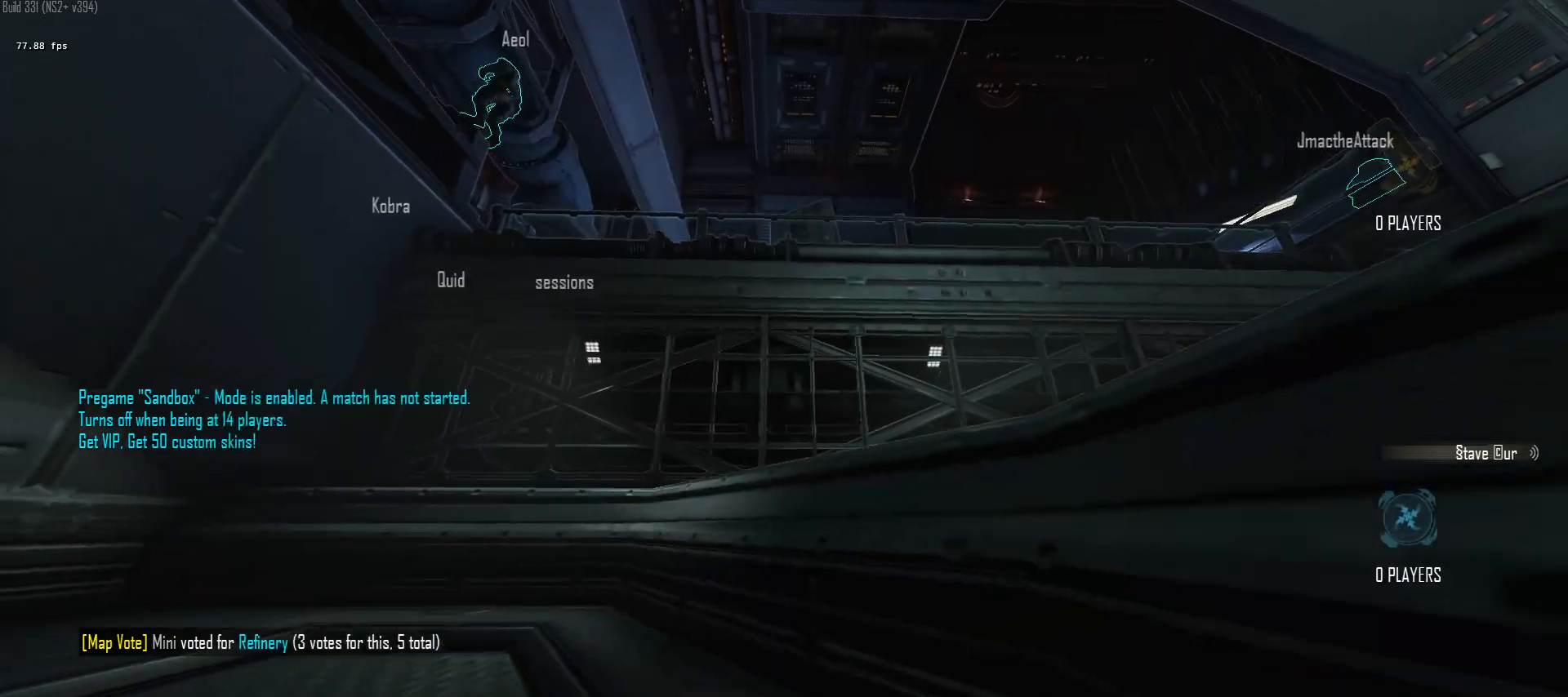
{"keys": ["w"], "mouse": [], "mouse_move": "left", "events": [[200, "d", "down"], [200, "w", "down"], [483, "d", "up"]]}
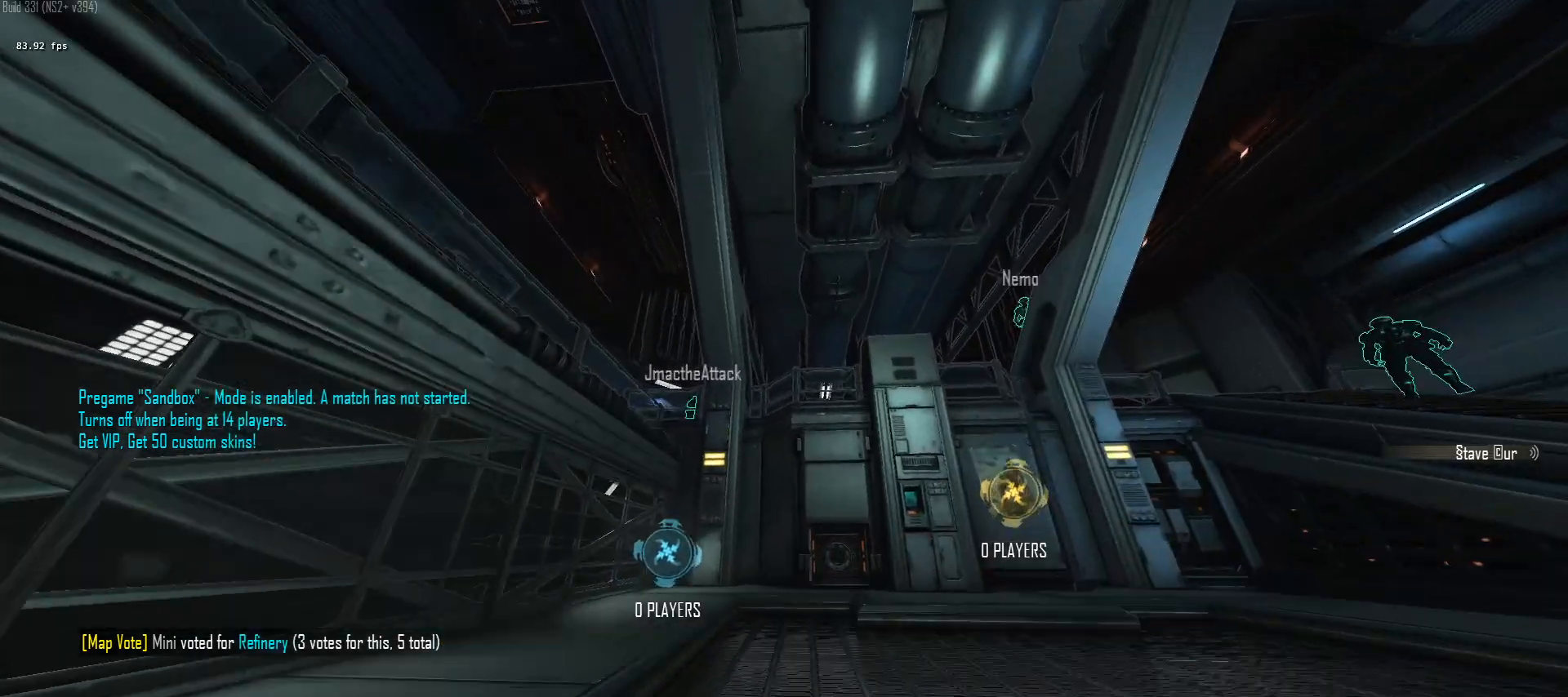
{"keys": ["w"], "mouse": [], "mouse_move": "up-left", "events": []}
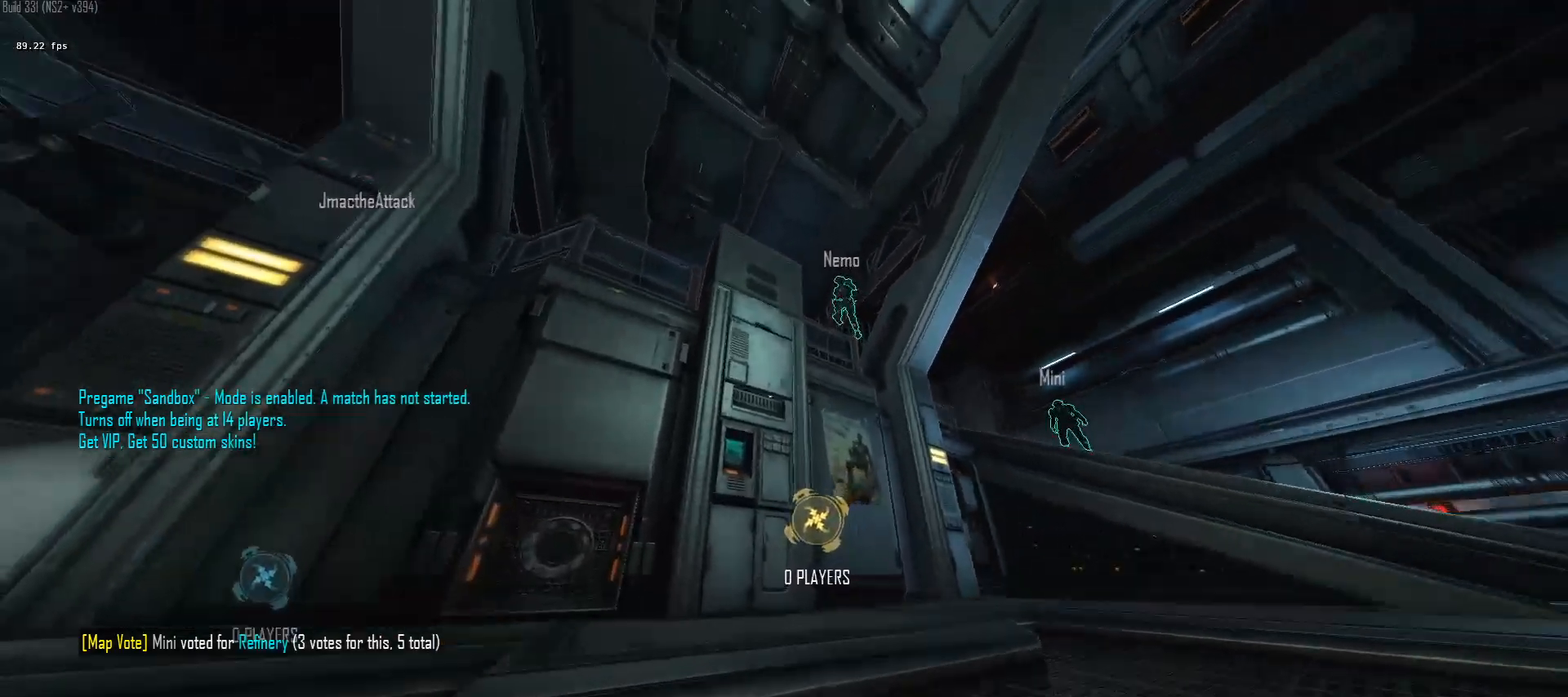
{"keys": ["w"], "mouse": [], "mouse_move": "still", "events": [[83, "space", "down"], [283, "space", "up"]]}
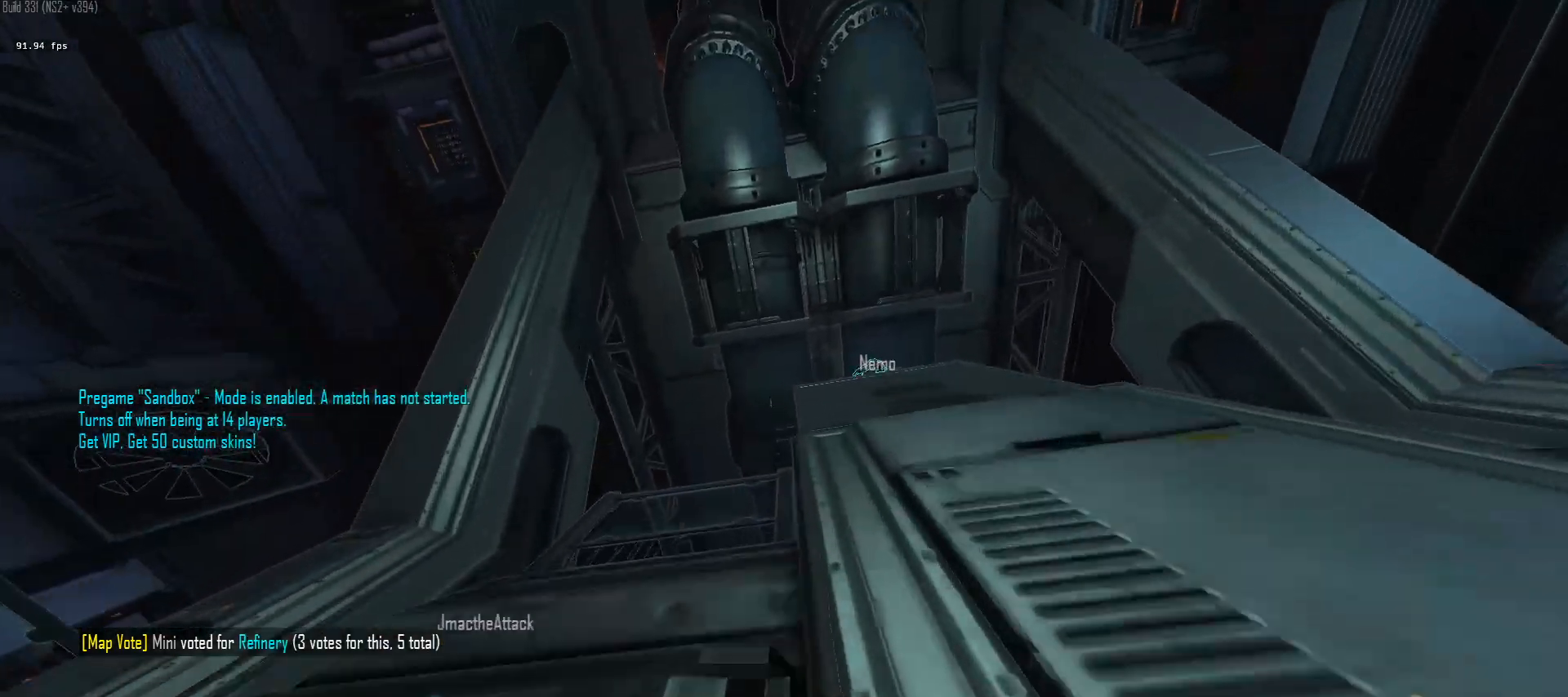
{"keys": ["w"], "mouse": [], "mouse_move": "down-left", "events": [[200, "x", "down"], [300, "x", "up"]]}
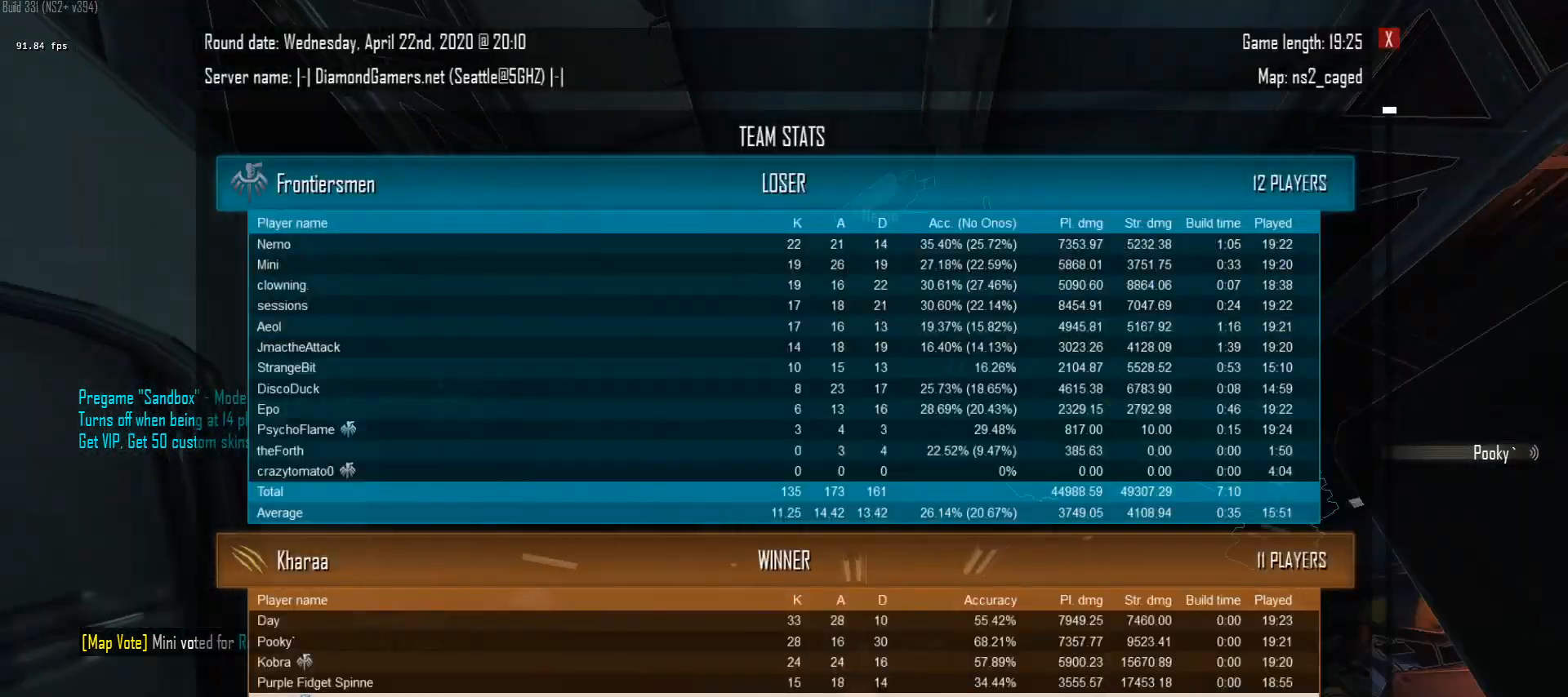
{"keys": ["a", "w"], "mouse": ["wheel"], "mouse_move": "still", "events": [[167, "a", "down"], [400, "mouse_wheel", "down"]]}
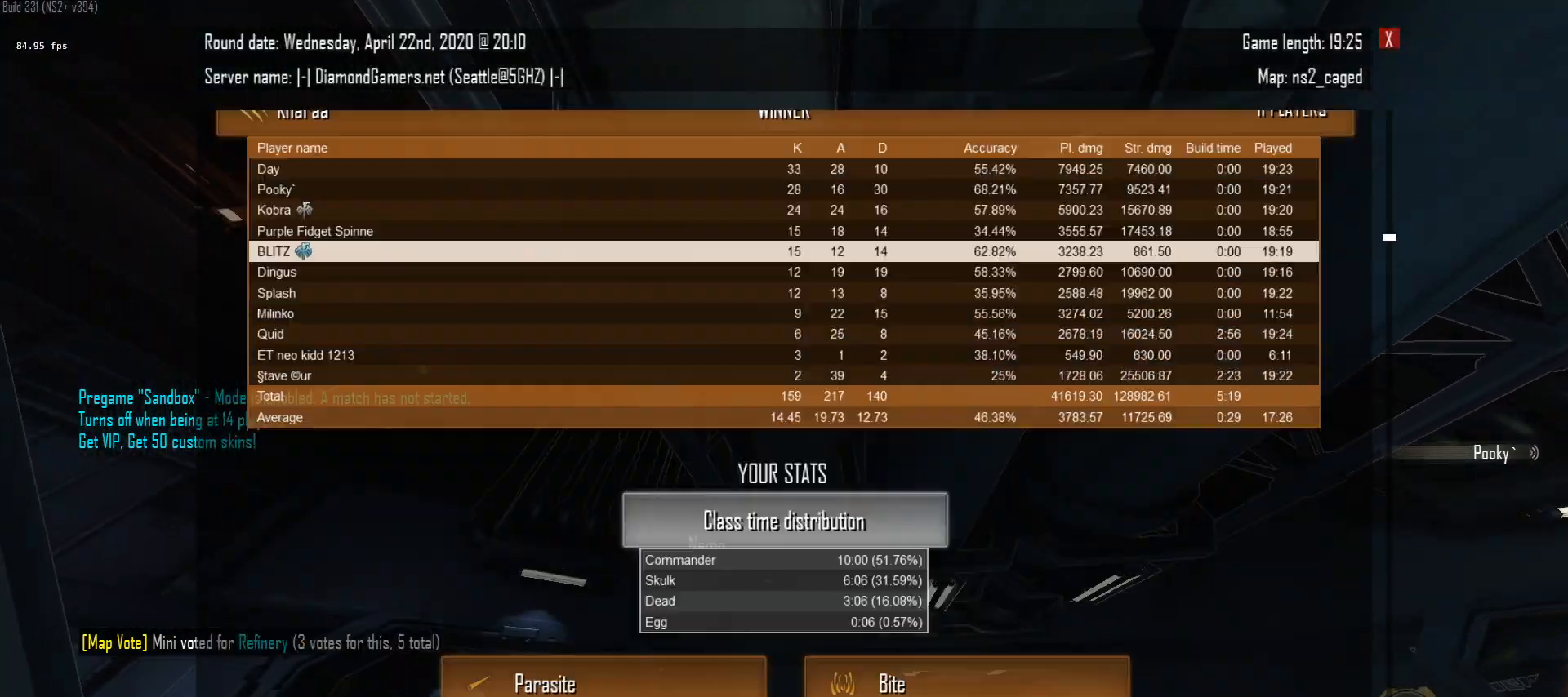
{"keys": ["a", "w"], "mouse": [], "mouse_move": "still", "events": [[83, "mouse_wheel", "up"], [283, "mouse_wheel", "down"], [467, "mouse_wheel", "up"]]}
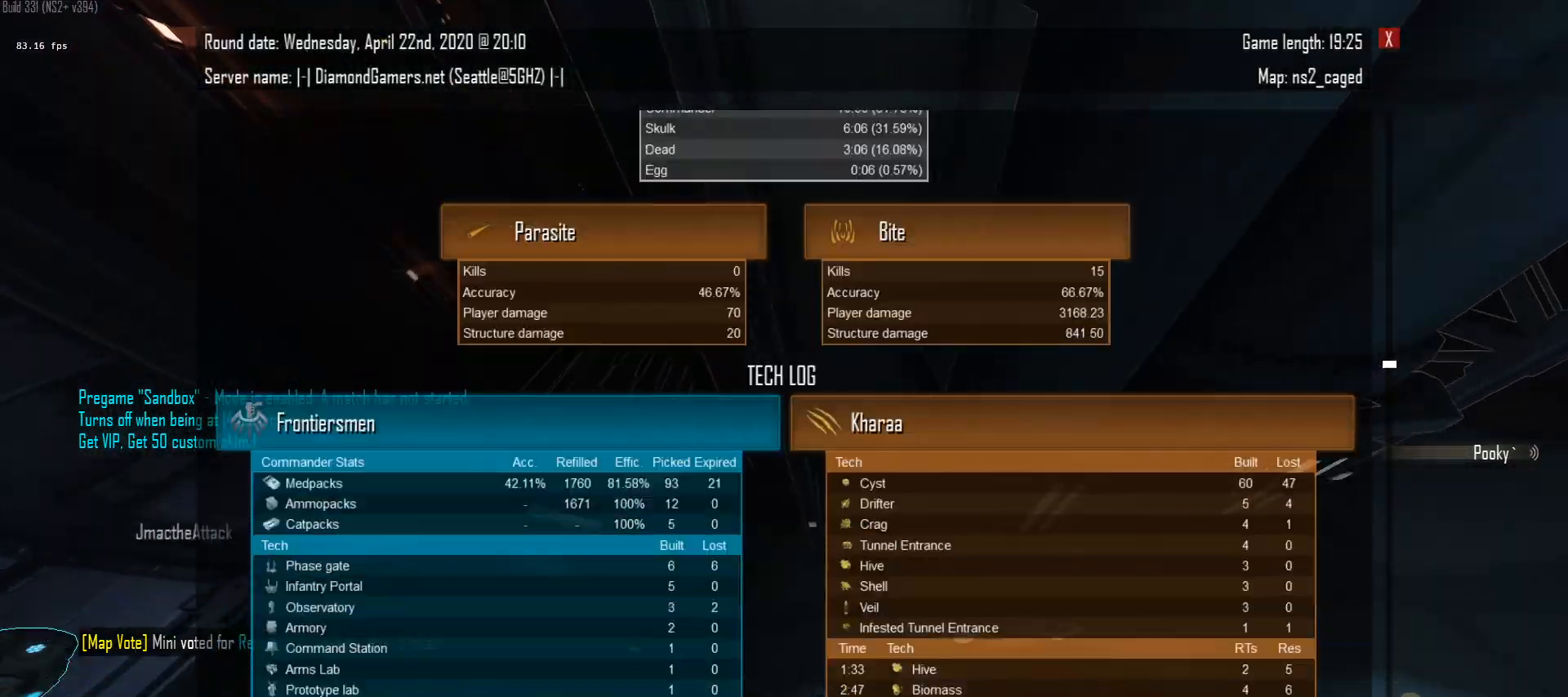
{"keys": ["a"], "mouse": [], "mouse_move": "still", "events": [[100, "w", "up"]]}
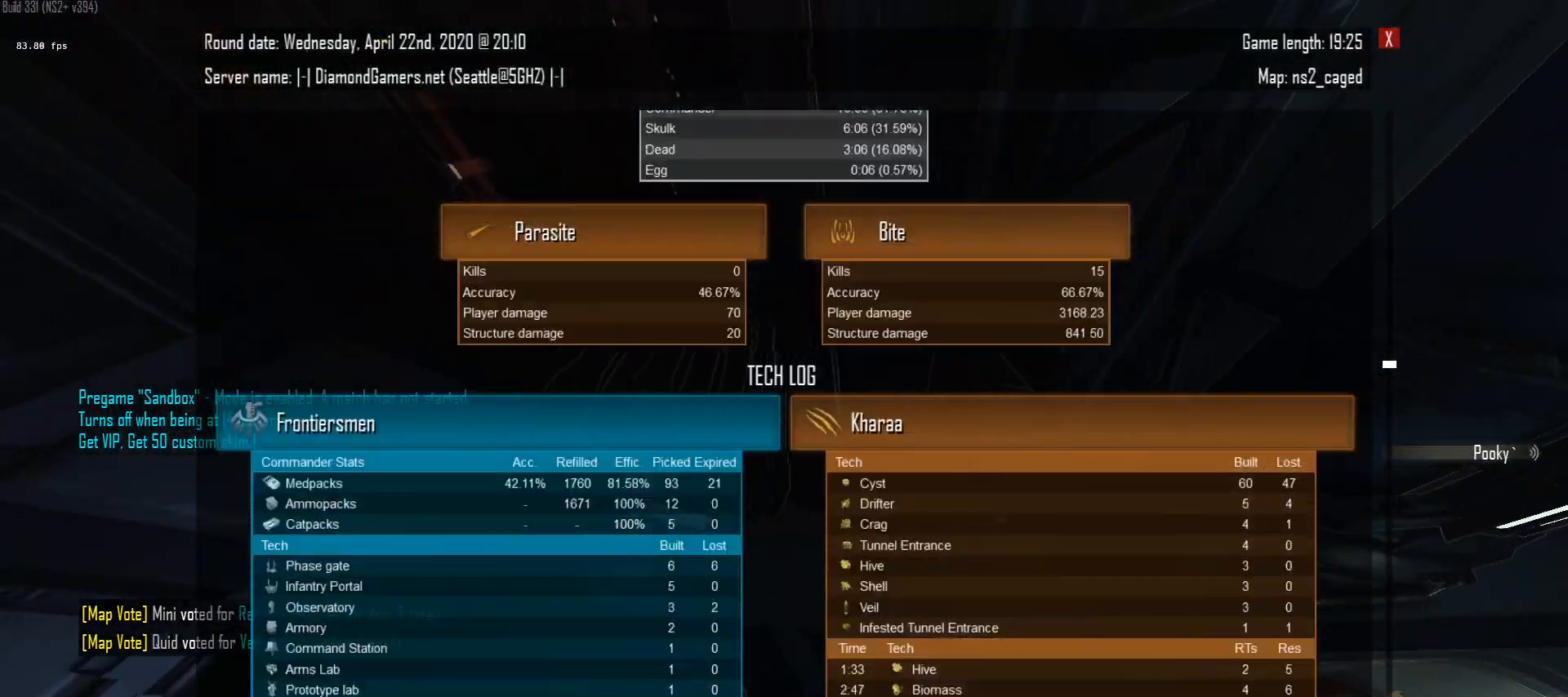
{"keys": ["a", "s"], "mouse": [], "mouse_move": "still", "events": [[167, "mouse_wheel", "down"], [267, "mouse_wheel", "up"], [500, "s", "down"]]}
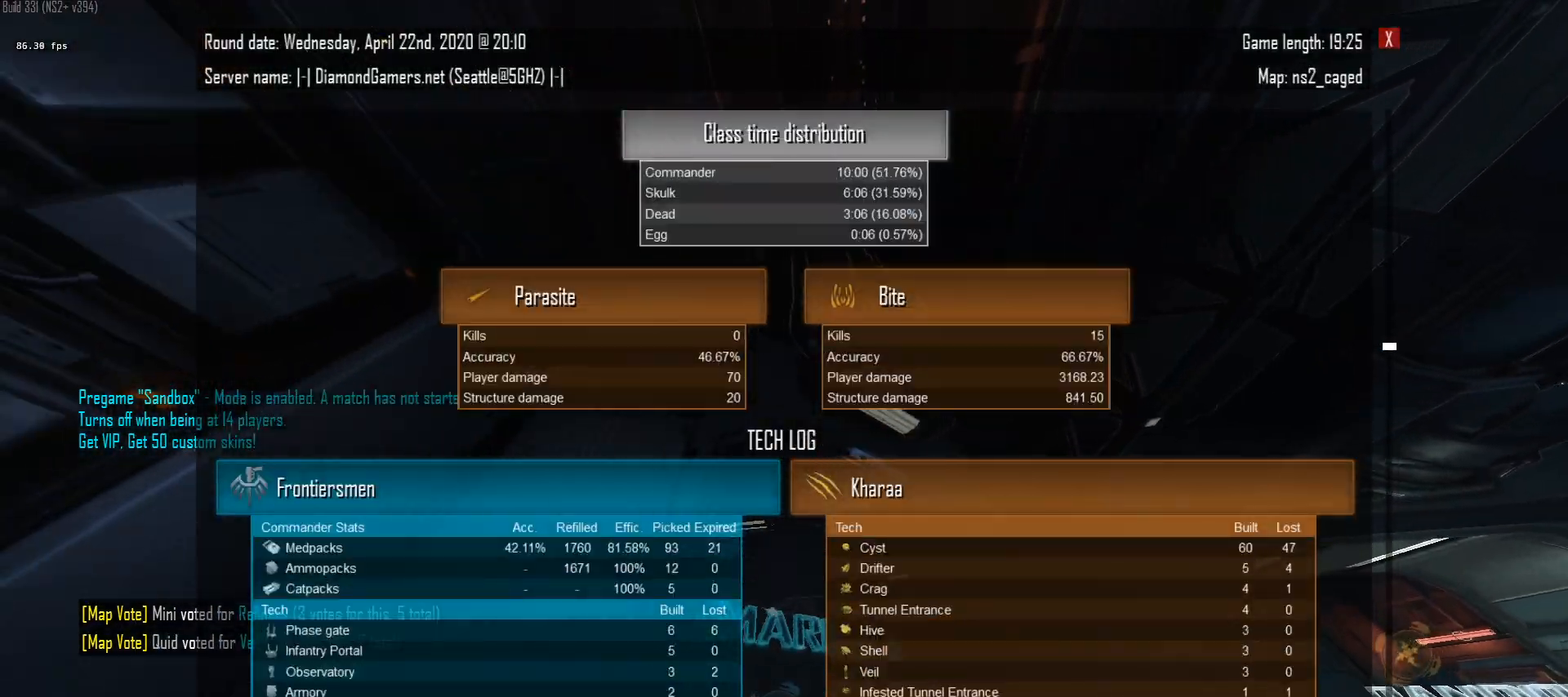
{"keys": ["s"], "mouse": [], "mouse_move": "still", "events": [[233, "a", "up"]]}
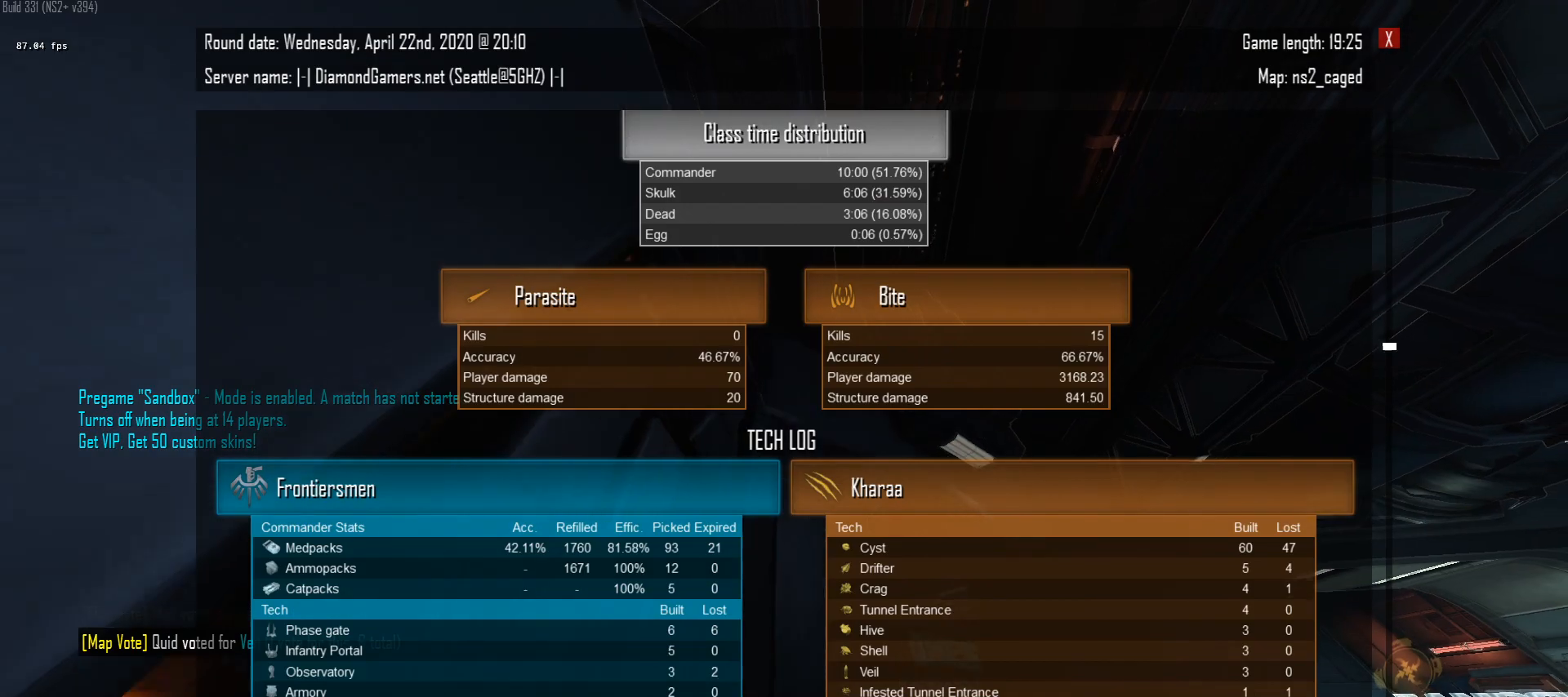
{"keys": ["d", "s"], "mouse": [], "mouse_move": "still", "events": [[100, "mouse_wheel", "down"], [250, "d", "down"], [383, "mouse_wheel", "up"], [433, "mouse_wheel", "down"], [483, "mouse_wheel", "up"]]}
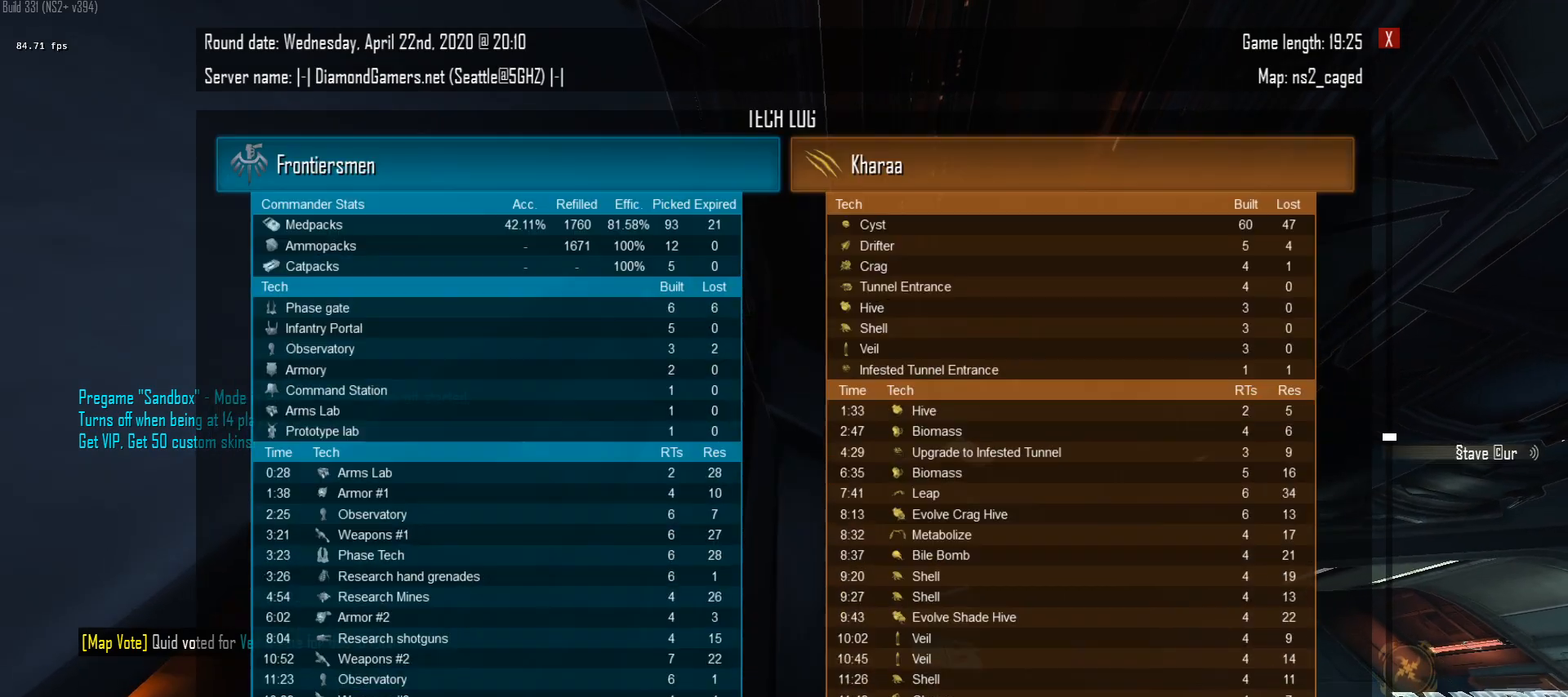
{"keys": ["d"], "mouse": ["wheel"], "mouse_move": "still", "events": [[33, "s", "up"], [400, "mouse_wheel", "down"]]}
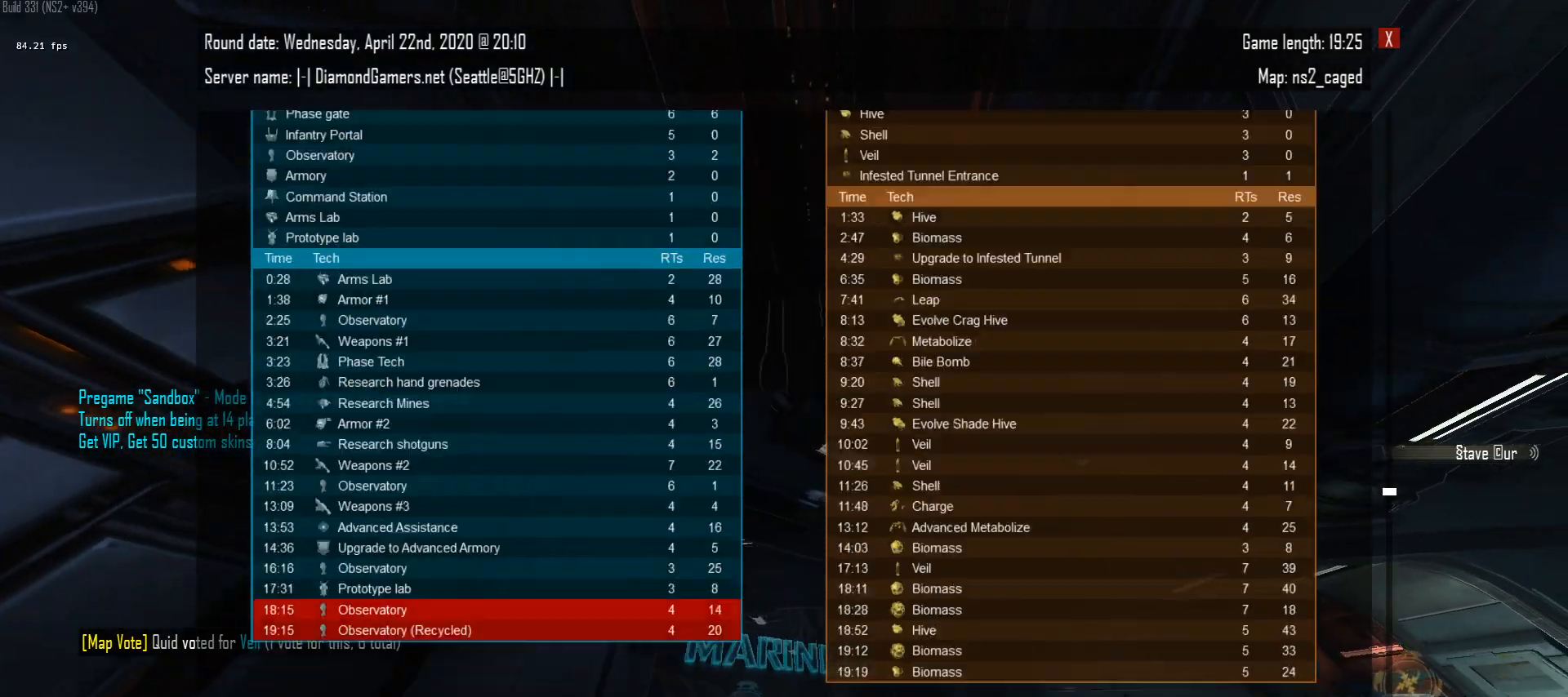
{"keys": ["a", "s"], "mouse": [], "mouse_move": "still", "events": [[133, "mouse_wheel", "up"], [333, "d", "up"], [417, "s", "down"], [467, "a", "down"]]}
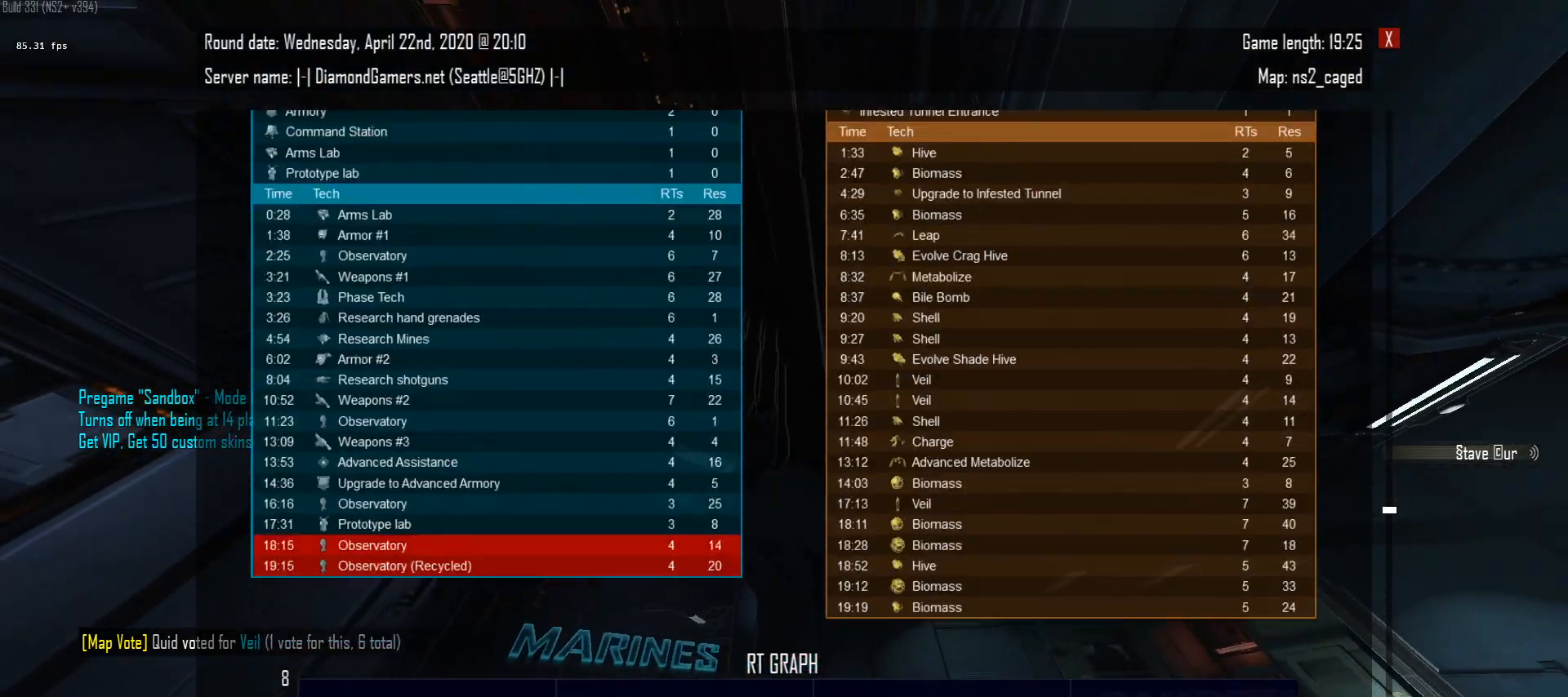
{"keys": ["a", "s"], "mouse": ["wheel"], "mouse_move": "still", "events": [[17, "mouse_wheel", "down"], [100, "mouse_wheel", "up"], [483, "mouse_wheel", "down"]]}
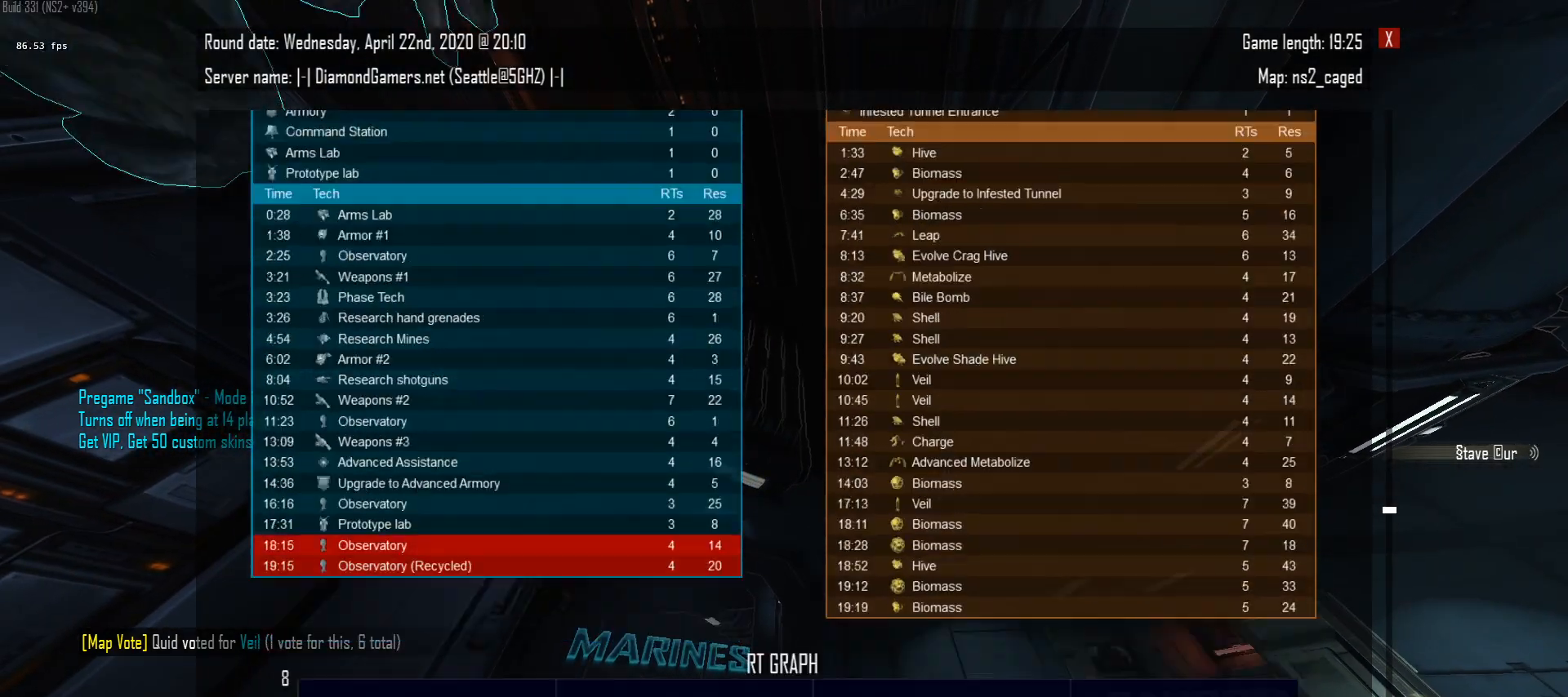
{"keys": ["a"], "mouse": ["wheel"], "mouse_move": "still", "events": [[167, "mouse_wheel", "up"], [217, "s", "up"], [500, "mouse_wheel", "down"]]}
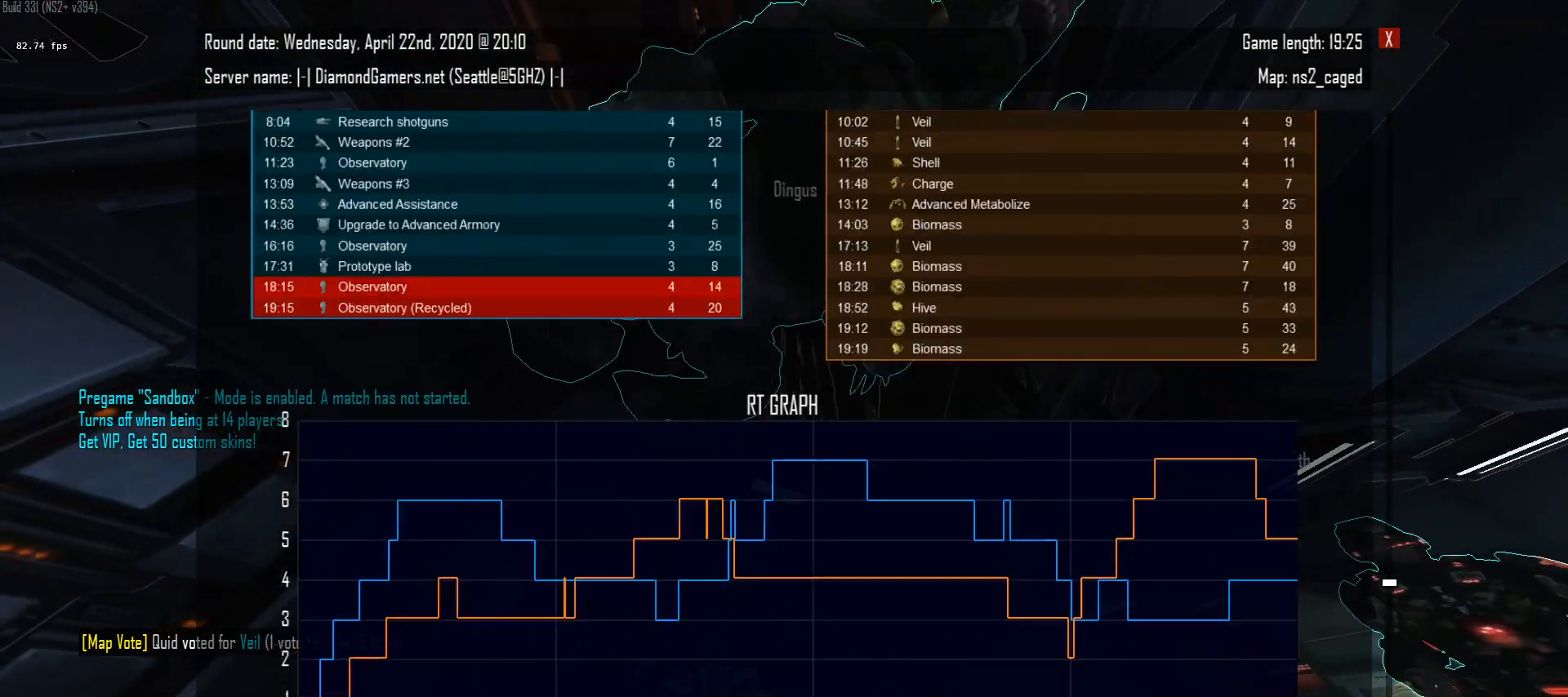
{"keys": ["d", "space"], "mouse": ["wheel"], "mouse_move": "still", "events": [[133, "space", "down"], [183, "mouse_wheel", "up"], [333, "space", "up"], [367, "d", "down"], [417, "mouse_wheel", "down"], [467, "a", "up"], [467, "space", "down"]]}
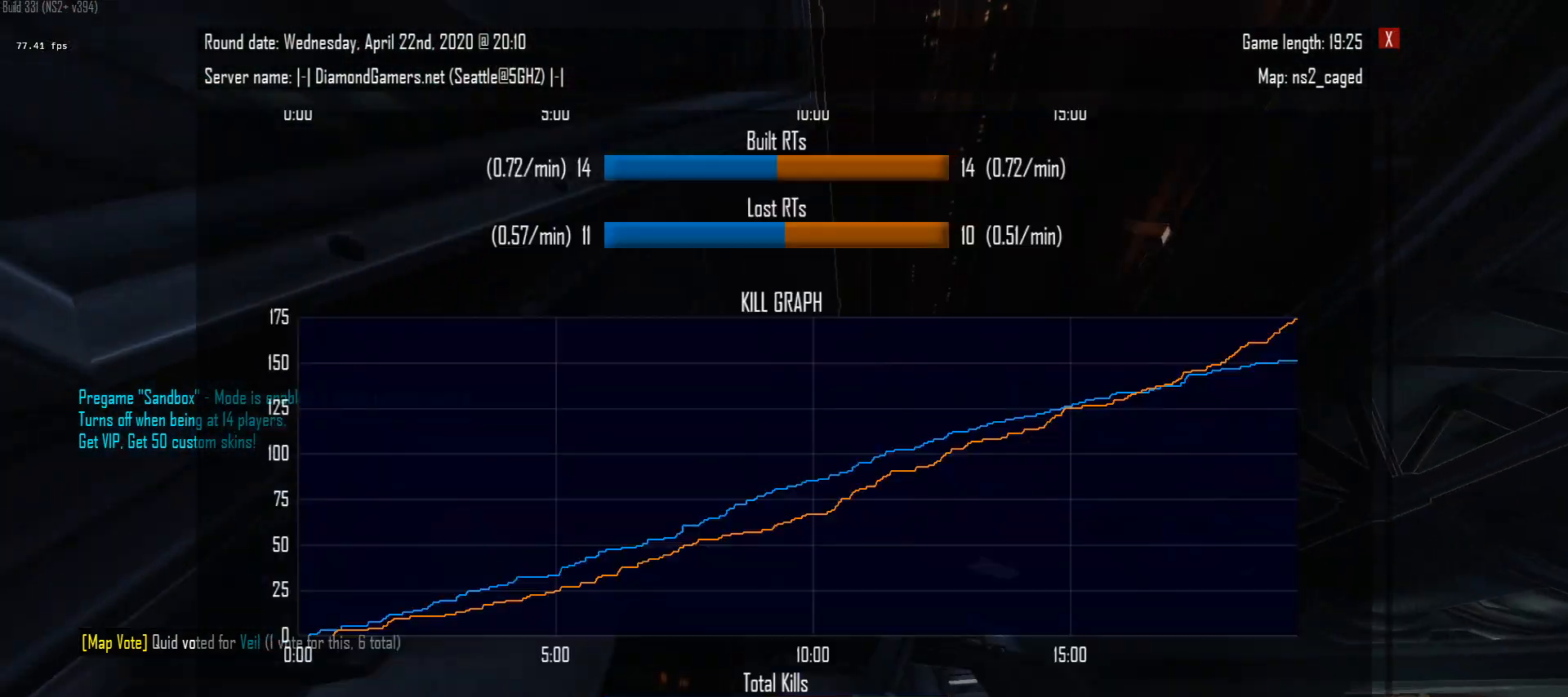
{"keys": ["d"], "mouse": [], "mouse_move": "still", "events": [[67, "mouse_wheel", "up"], [100, "space", "up"], [300, "mouse_wheel", "down"], [300, "space", "down"], [433, "mouse_wheel", "up"], [433, "space", "up"]]}
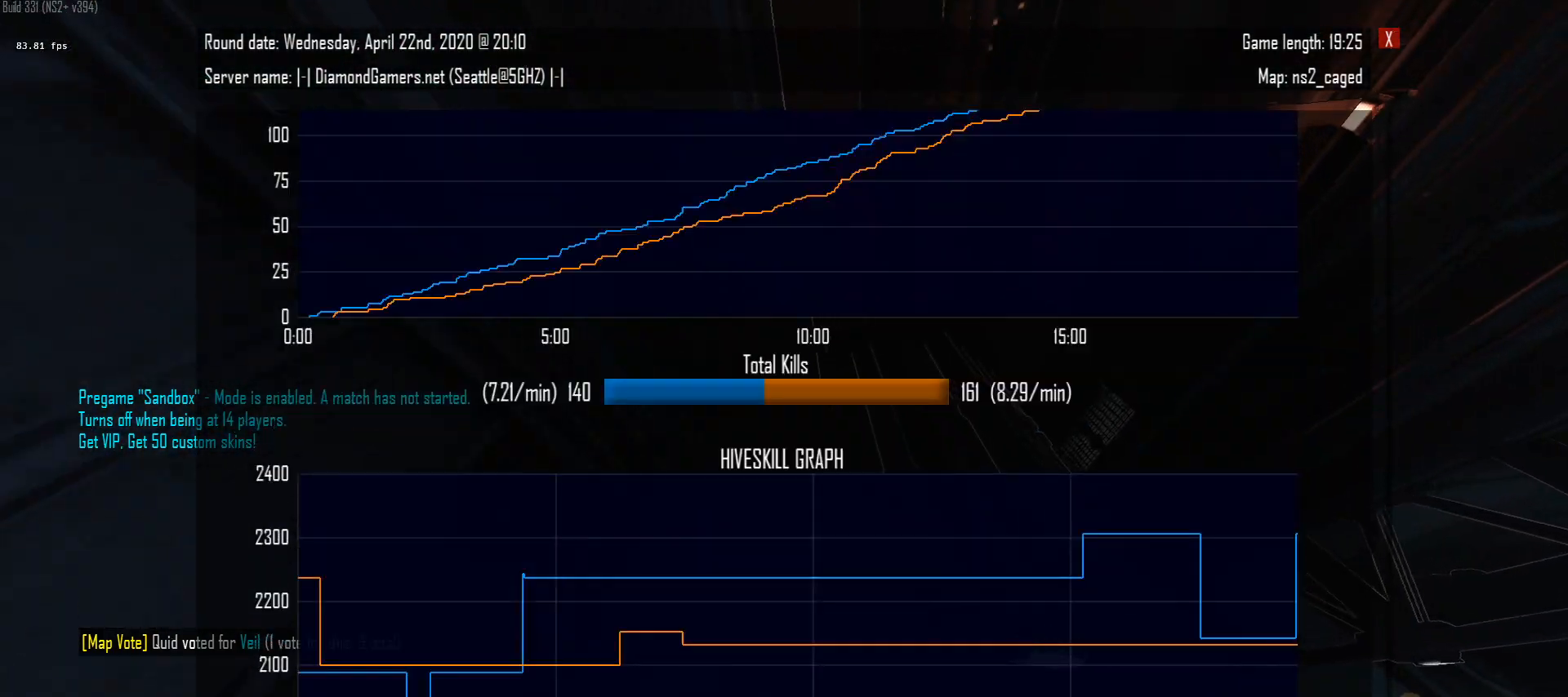
{"keys": ["w", "x"], "mouse": [], "mouse_move": "right", "events": [[217, "w", "down"], [317, "d", "up"], [450, "x", "down"]]}
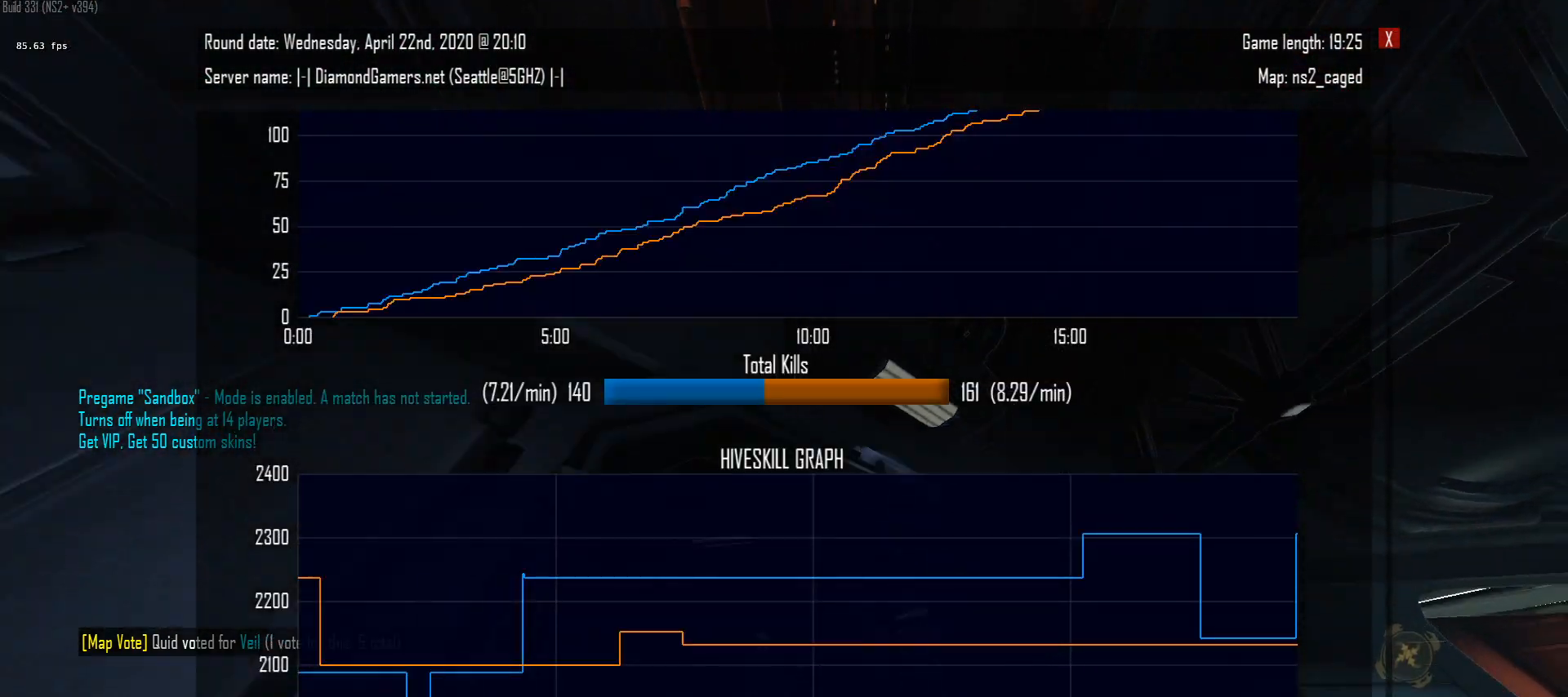
{"keys": ["w"], "mouse": [], "mouse_move": "still", "events": [[50, "x", "up"]]}
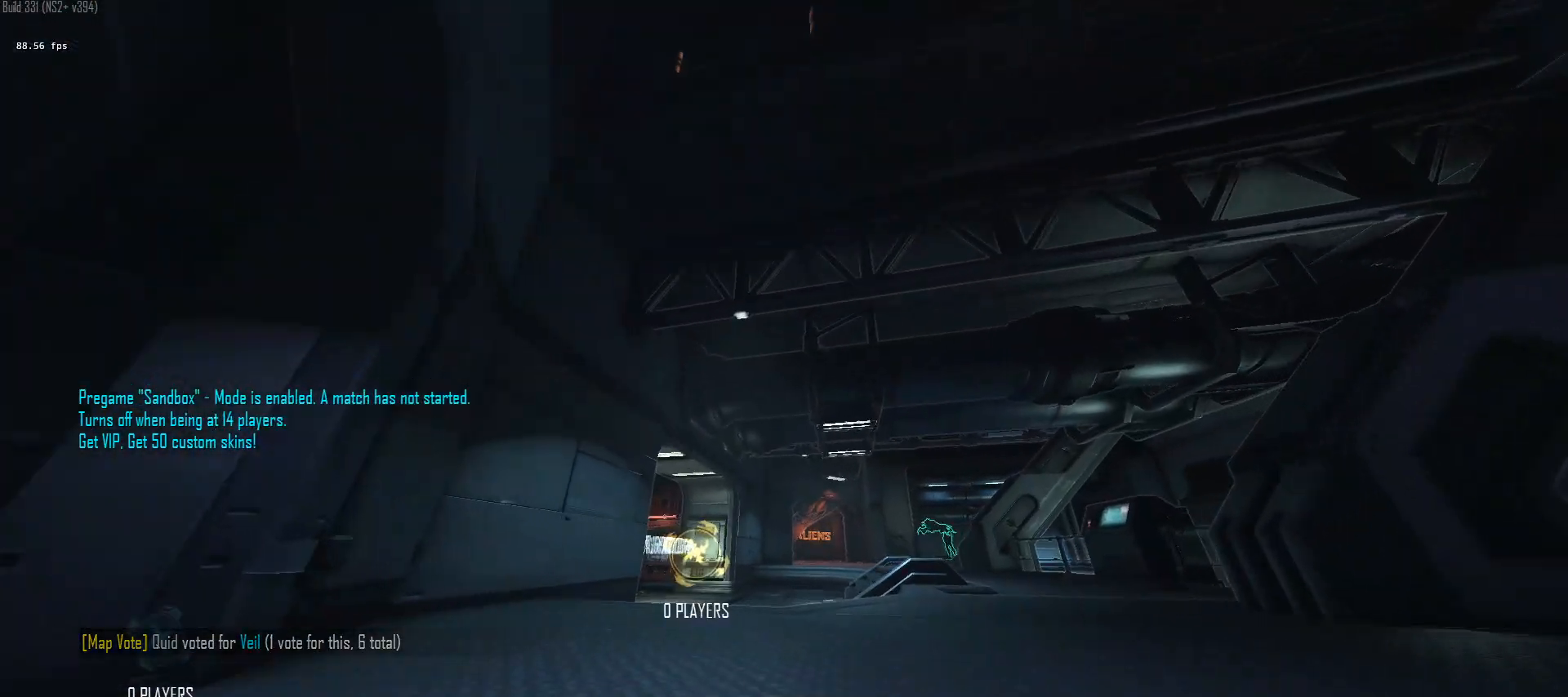
{"keys": ["w"], "mouse": [], "mouse_move": "left", "events": []}
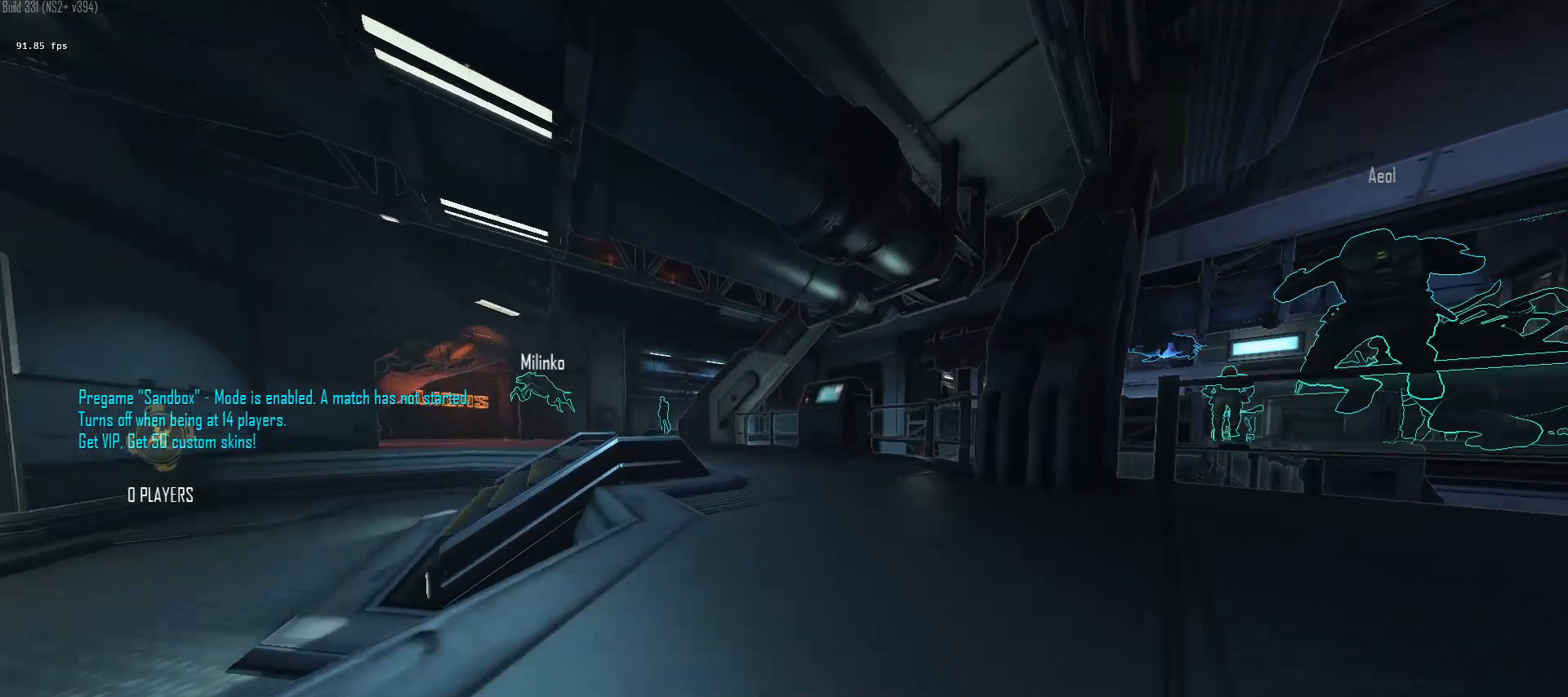
{"keys": ["space", "tab", "w"], "mouse": [], "mouse_move": "down-right", "events": [[317, "space", "down"], [500, "tab", "down"]]}
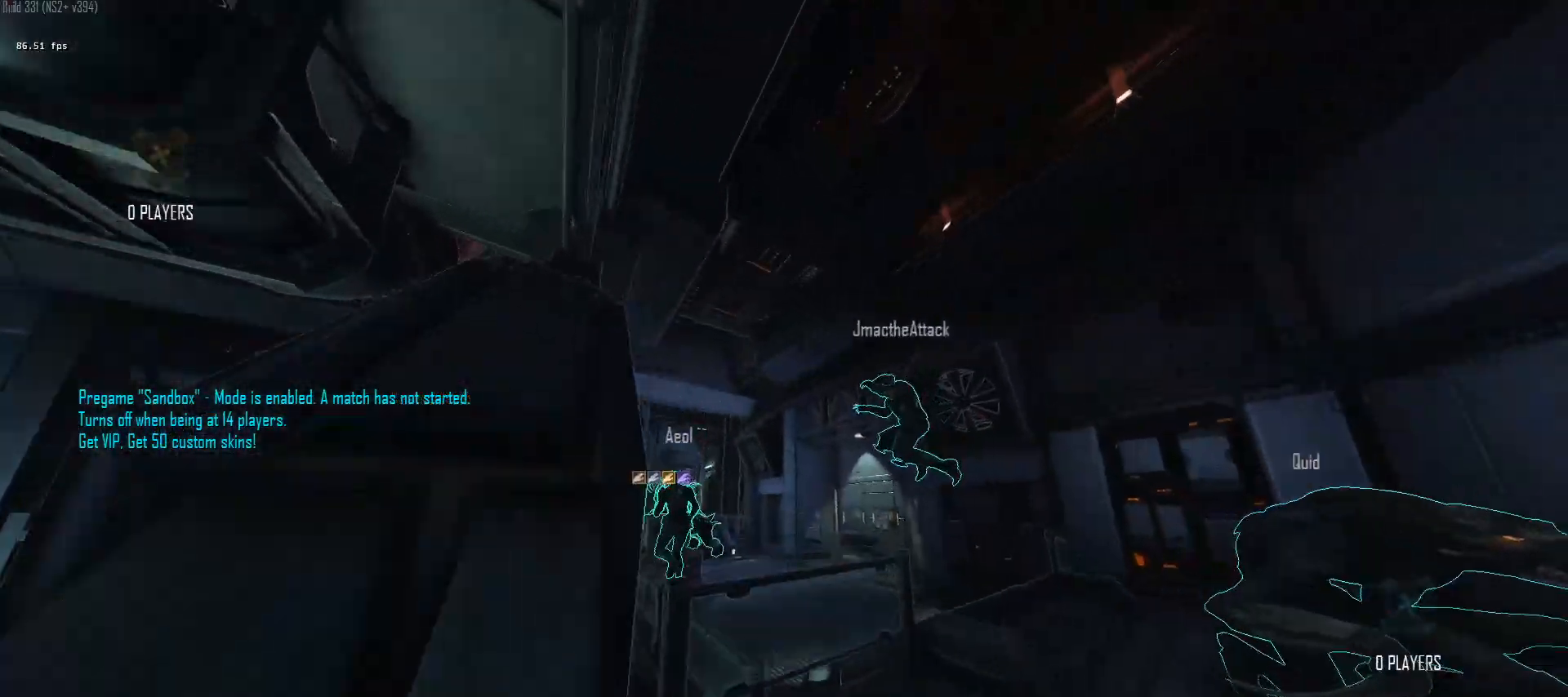
{"keys": ["tab", "w"], "mouse": [], "mouse_move": "up-right", "events": [[50, "space", "up"], [133, "space", "down"], [467, "space", "up"]]}
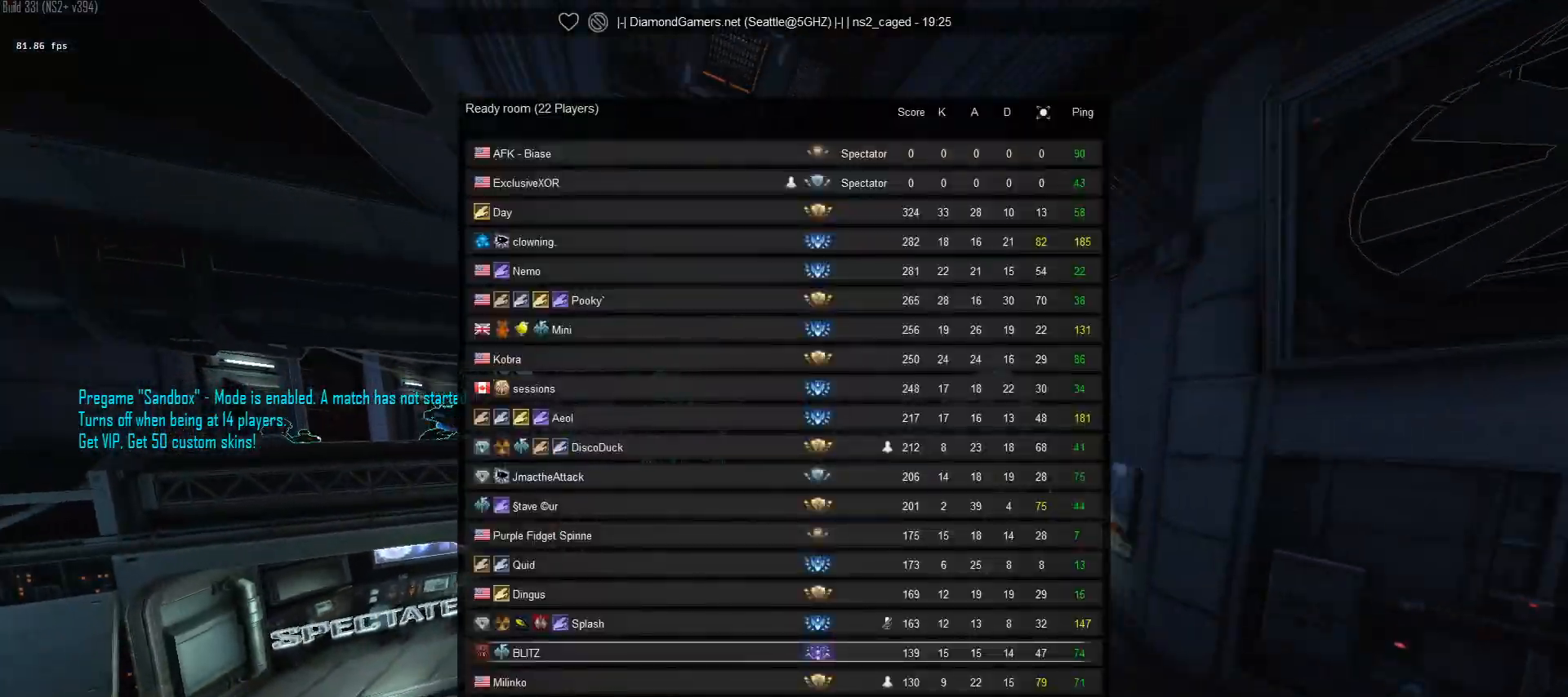
{"keys": ["space", "tab", "w"], "mouse": [], "mouse_move": "left", "events": [[67, "space", "down"]]}
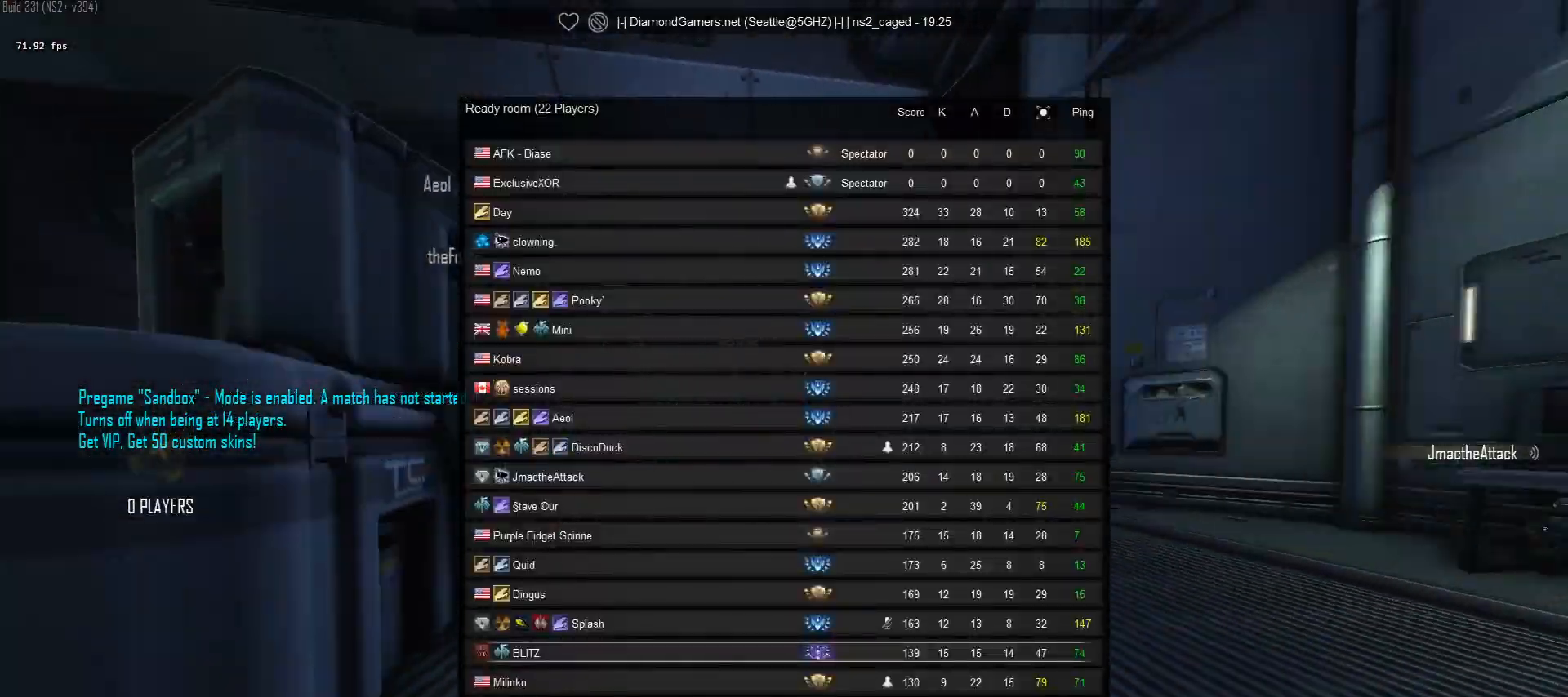
{"keys": ["tab"], "mouse": [], "mouse_move": "still", "events": [[167, "space", "up"], [400, "w", "up"]]}
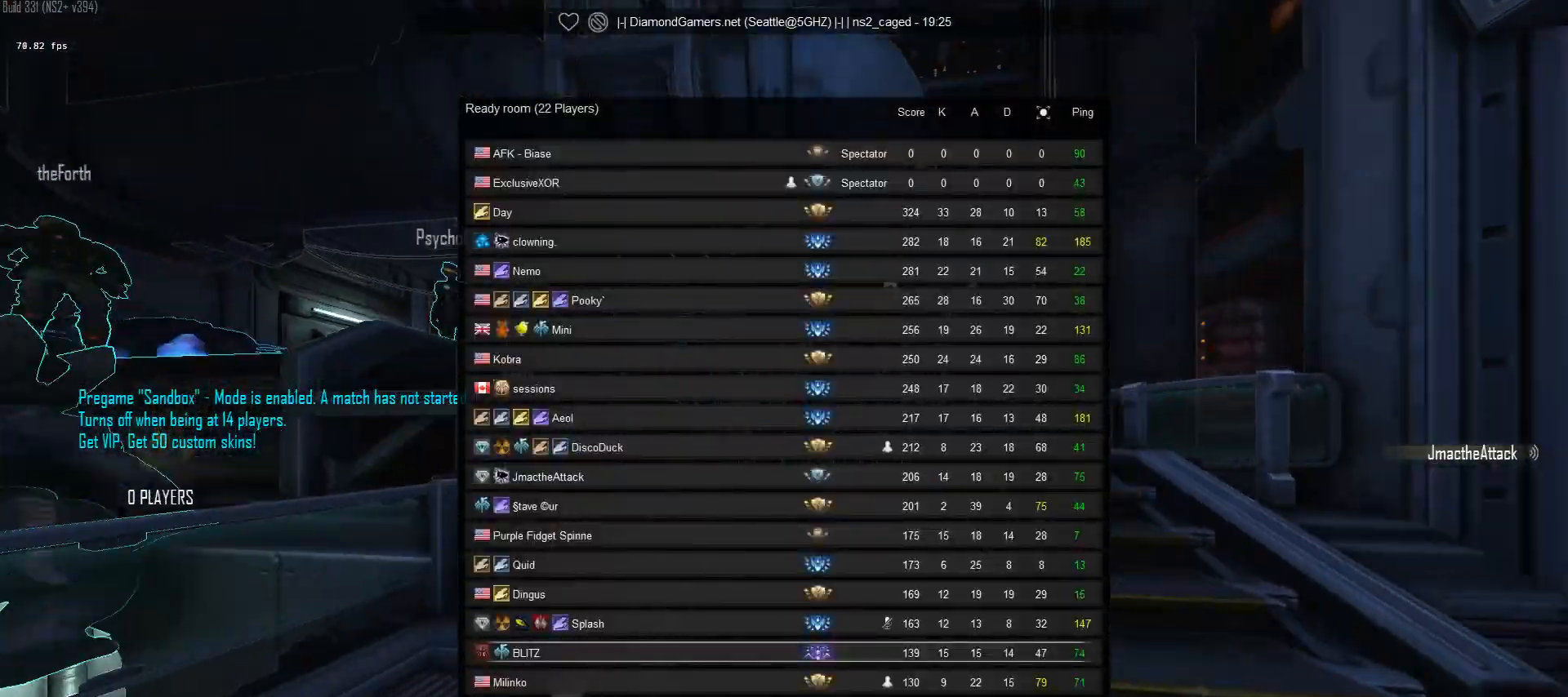
{"keys": [], "mouse": [], "mouse_move": "still", "events": [[50, "tab", "up"]]}